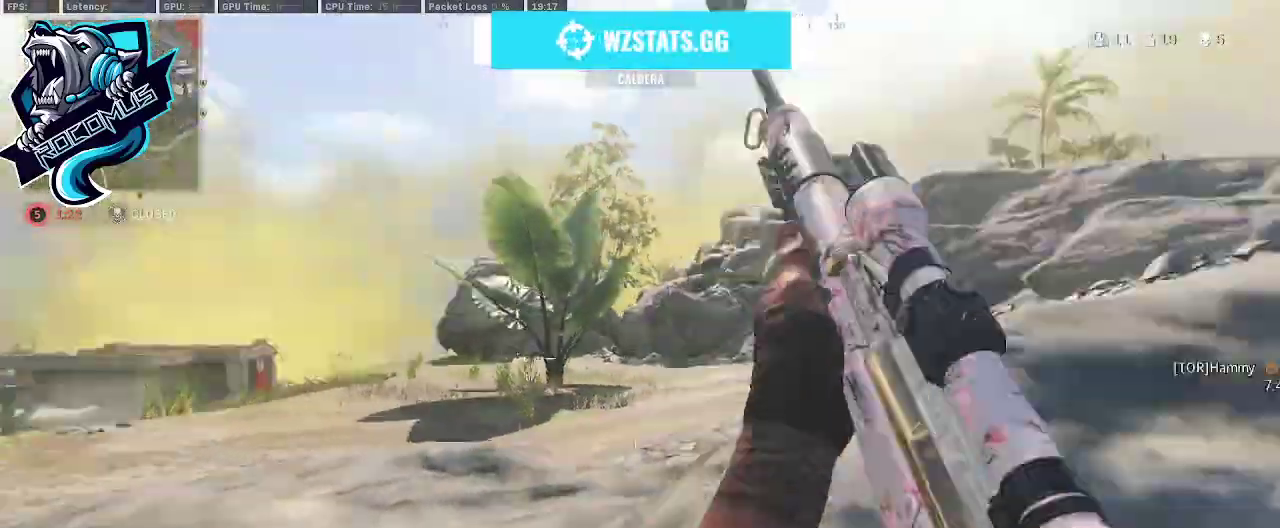
Gameplay with a controller (PlayStation layout); each line is a JSON object with the inputs held at the frame after it. "events" lists button and stick changes between this image and that frame as [ms after this image, input, new state], when the widget could be followed in between.
{"buttons": ["CROSS"], "left_stick": "up-left", "right_stick": "center", "events": [[133, "right_stick", "center"], [233, "right_stick", "left"], [267, "CROSS", "down"], [267, "left_stick", "up-left"], [400, "CROSS", "up"], [500, "CROSS", "down"], [500, "right_stick", "center"]]}
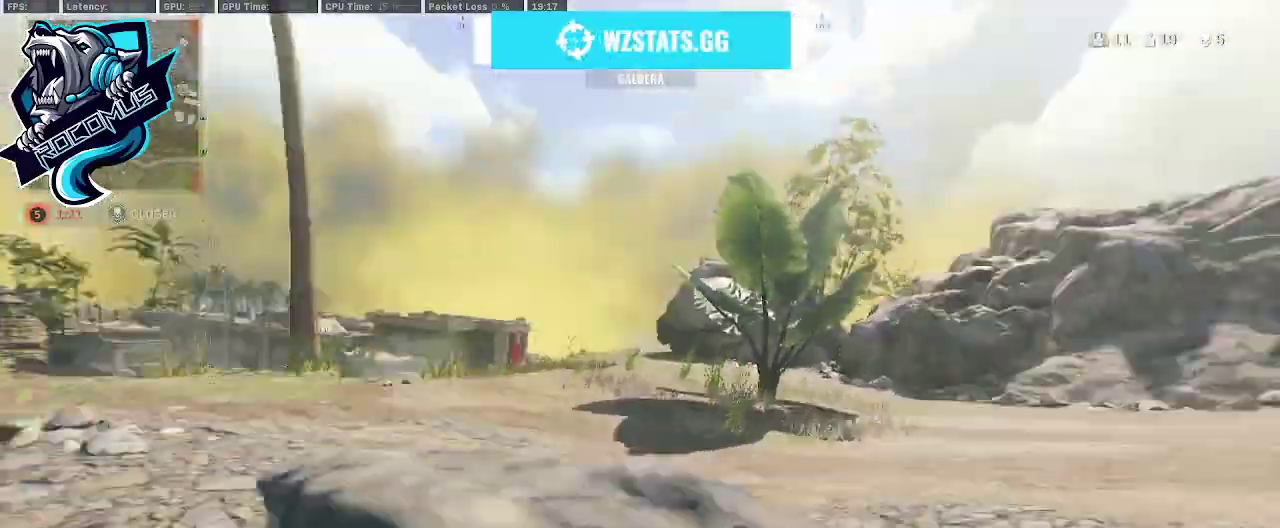
{"buttons": [], "left_stick": "up-right", "right_stick": "right", "events": [[67, "left_stick", "up"], [133, "CROSS", "up"], [300, "left_stick", "up-right"], [300, "right_stick", "right"]]}
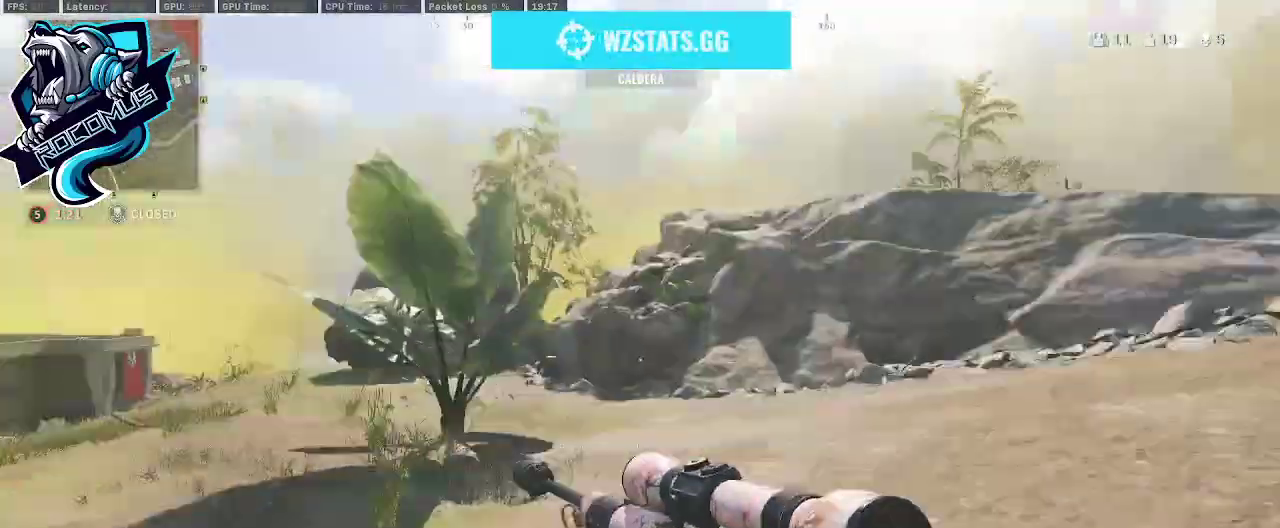
{"buttons": [], "left_stick": "up", "right_stick": "center", "events": [[167, "left_stick", "up"], [433, "right_stick", "center"]]}
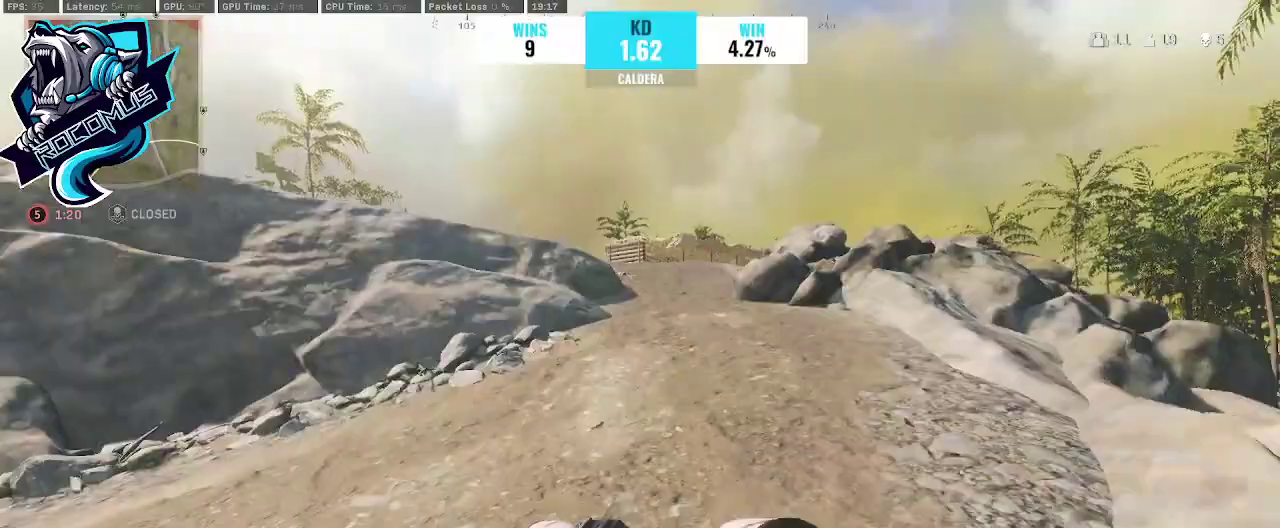
{"buttons": [], "left_stick": "up", "right_stick": "center", "events": [[67, "R3", "down"], [200, "R3", "up"], [267, "R3", "down"], [333, "CROSS", "down"], [367, "R3", "up"], [467, "CROSS", "up"]]}
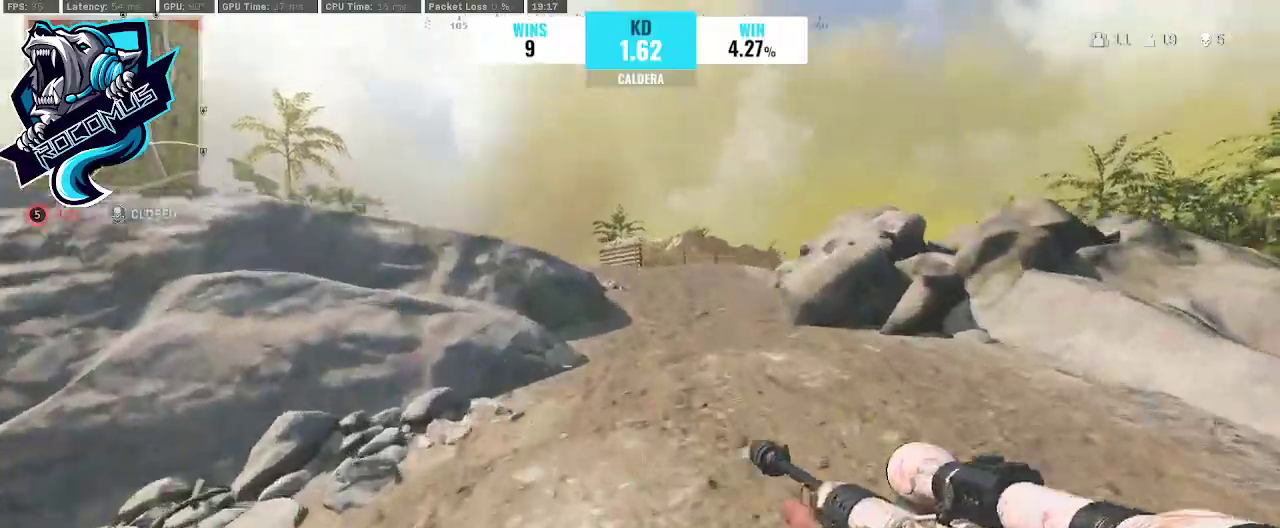
{"buttons": [], "left_stick": "up", "right_stick": "center", "events": [[100, "TRIANGLE", "down"], [167, "TRIANGLE", "up"]]}
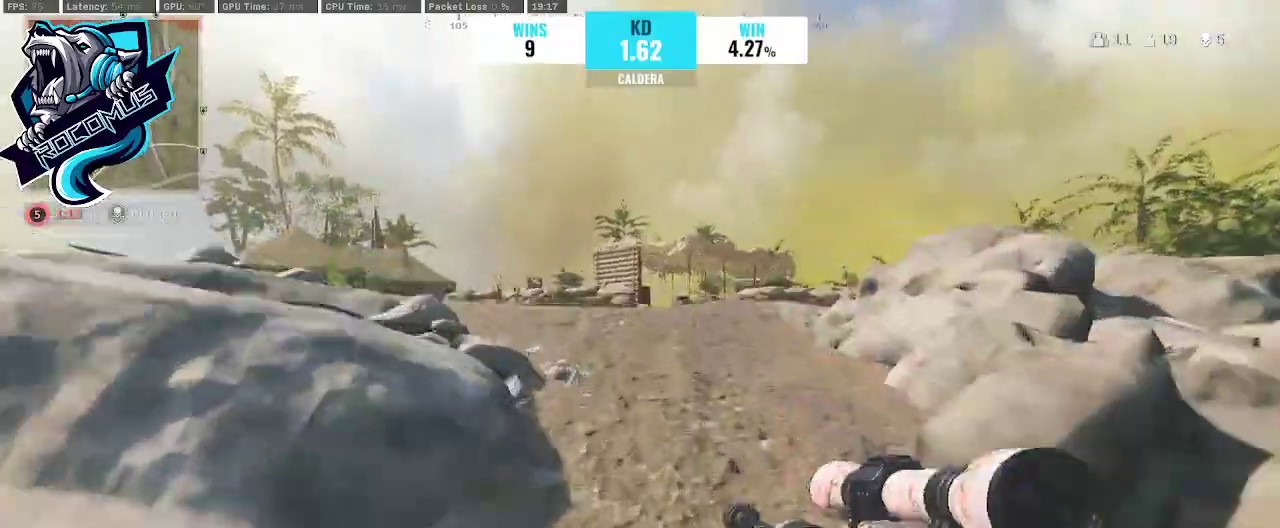
{"buttons": [], "left_stick": "up", "right_stick": "left", "events": [[467, "right_stick", "left"]]}
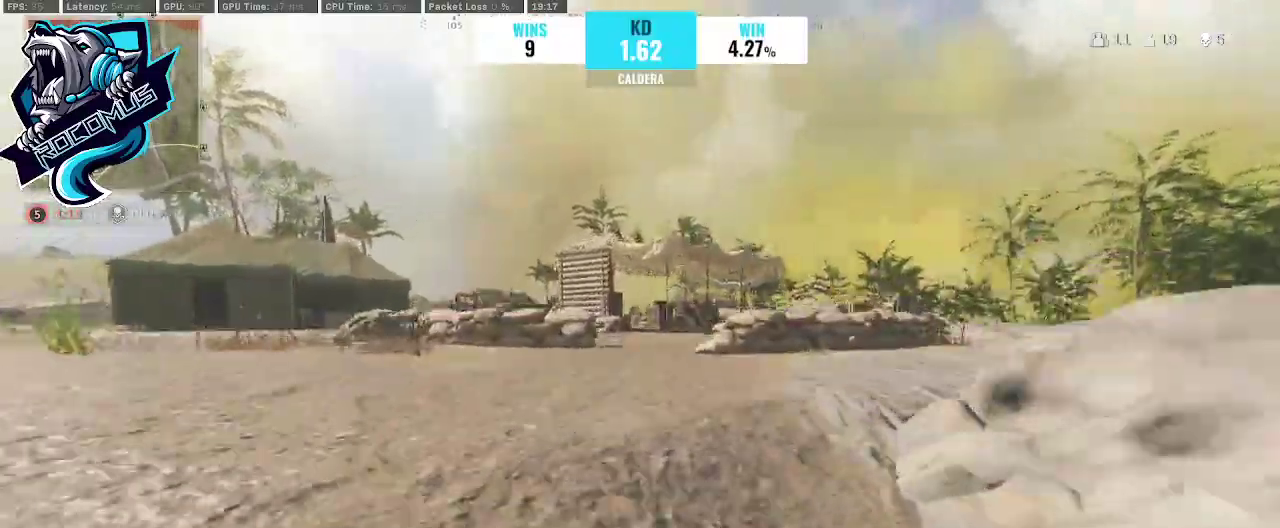
{"buttons": [], "left_stick": "up-left", "right_stick": "center", "events": [[67, "R3", "down"], [267, "right_stick", "center"], [333, "CROSS", "down"], [333, "R3", "up"], [467, "CROSS", "up"], [467, "left_stick", "up-left"]]}
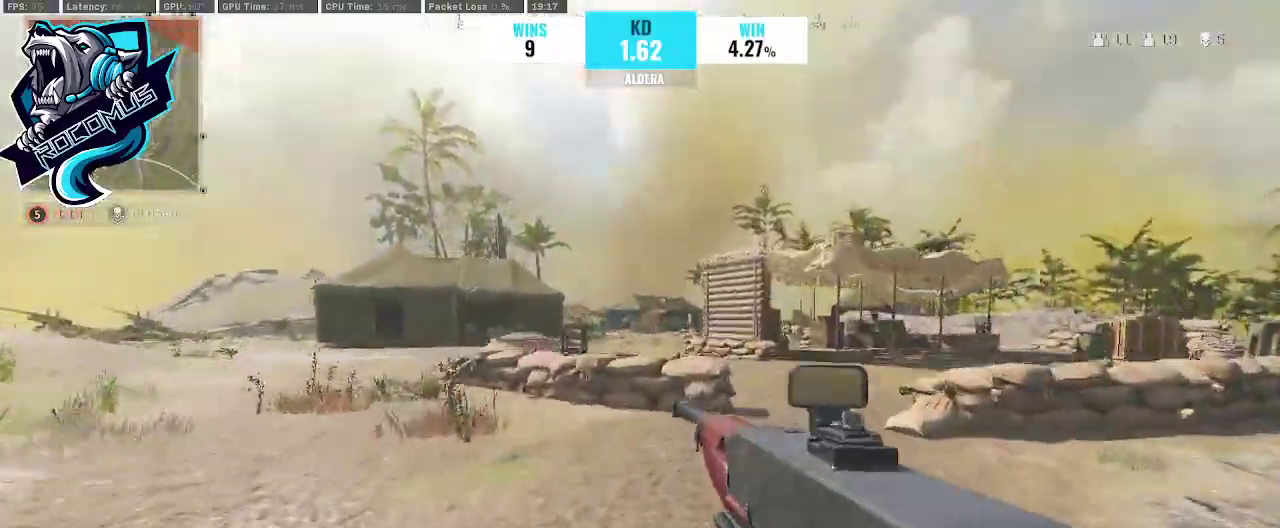
{"buttons": [], "left_stick": "up-left", "right_stick": "center", "events": [[200, "right_stick", "right"], [267, "right_stick", "center"]]}
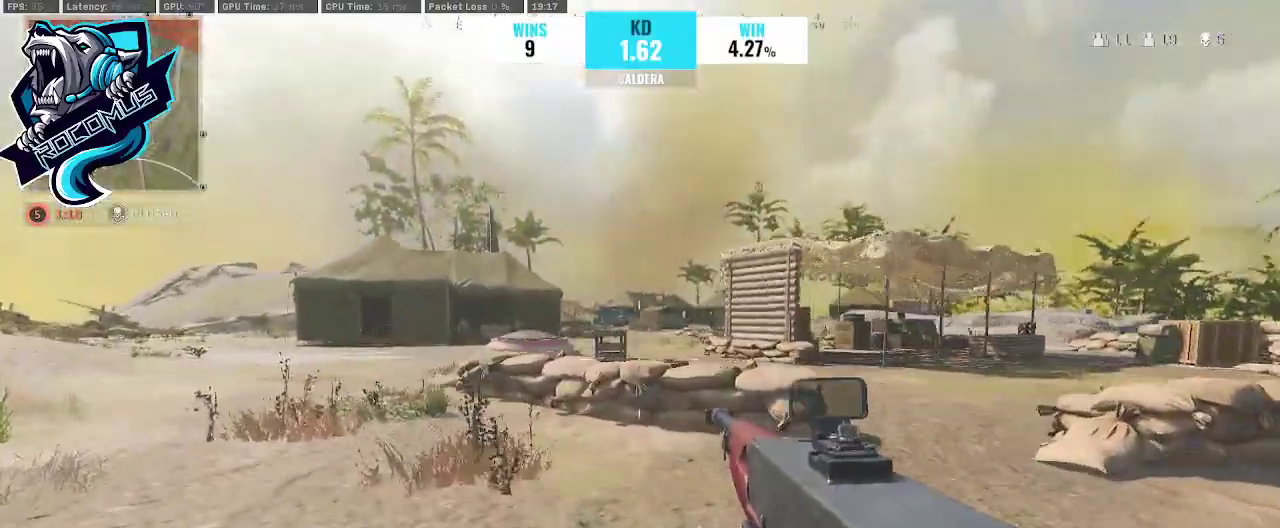
{"buttons": [], "left_stick": "up", "right_stick": "right", "events": [[67, "right_stick", "right"], [167, "left_stick", "up"], [233, "right_stick", "center"], [500, "right_stick", "right"]]}
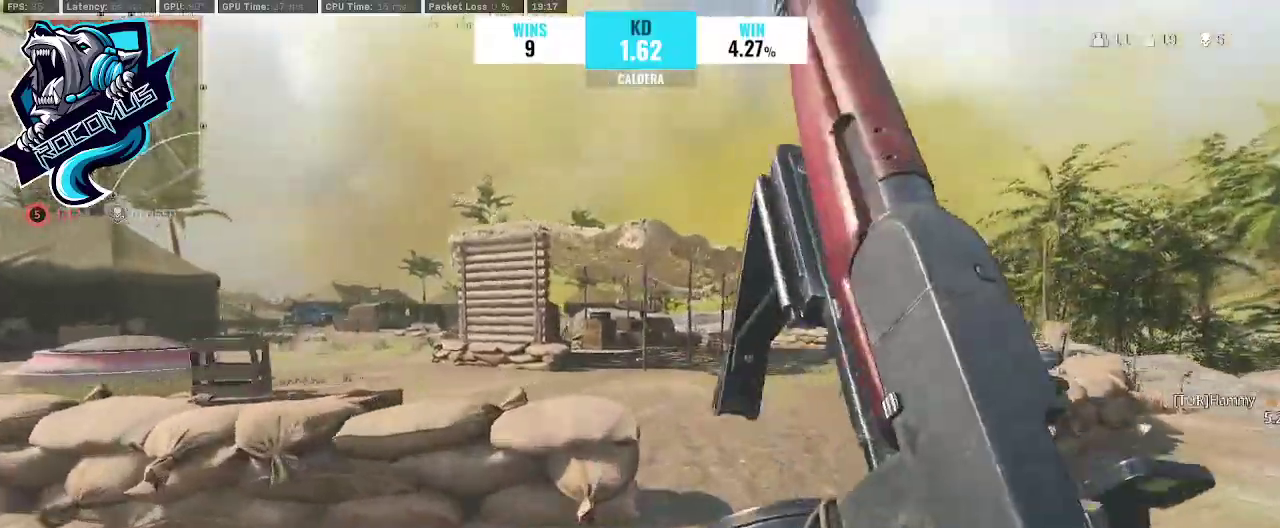
{"buttons": ["CROSS"], "left_stick": "up", "right_stick": "left", "events": [[133, "right_stick", "center"], [233, "R3", "down"], [333, "R3", "up"], [333, "right_stick", "left"], [400, "R3", "down"], [467, "CROSS", "down"], [500, "R3", "up"]]}
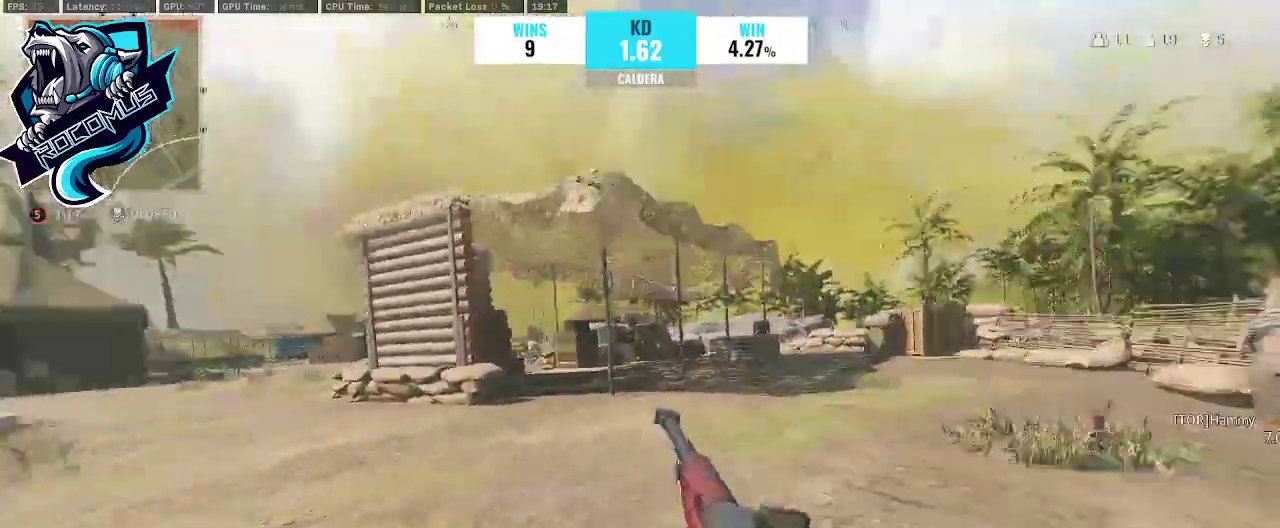
{"buttons": [], "left_stick": "up-left", "right_stick": "center", "events": [[100, "CROSS", "up"], [167, "left_stick", "up-left"], [467, "right_stick", "center"]]}
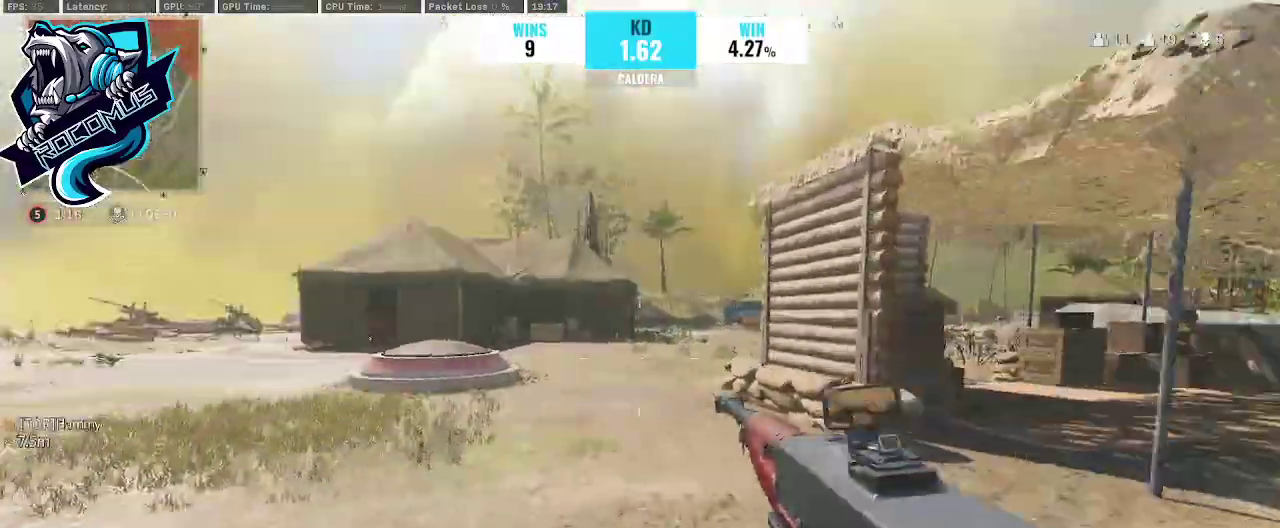
{"buttons": ["R3"], "left_stick": "up", "right_stick": "center", "events": [[367, "left_stick", "up"], [467, "R3", "down"]]}
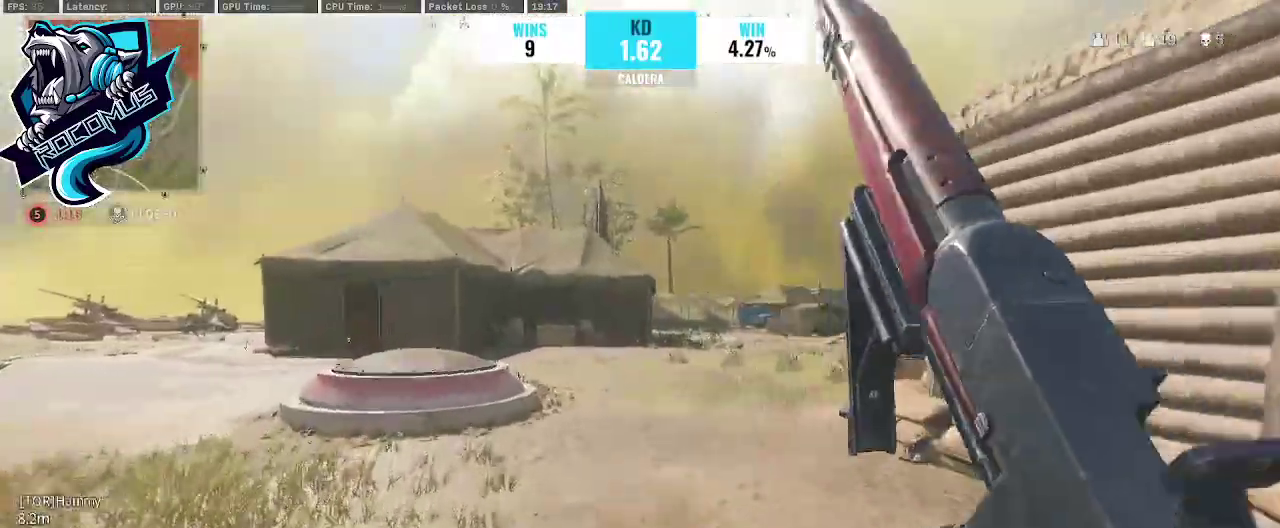
{"buttons": [], "left_stick": "up-left", "right_stick": "center", "events": [[100, "R3", "up"], [167, "R3", "down"], [267, "CROSS", "down"], [267, "R3", "up"], [267, "right_stick", "right"], [367, "CROSS", "up"], [367, "left_stick", "up-left"], [467, "right_stick", "center"]]}
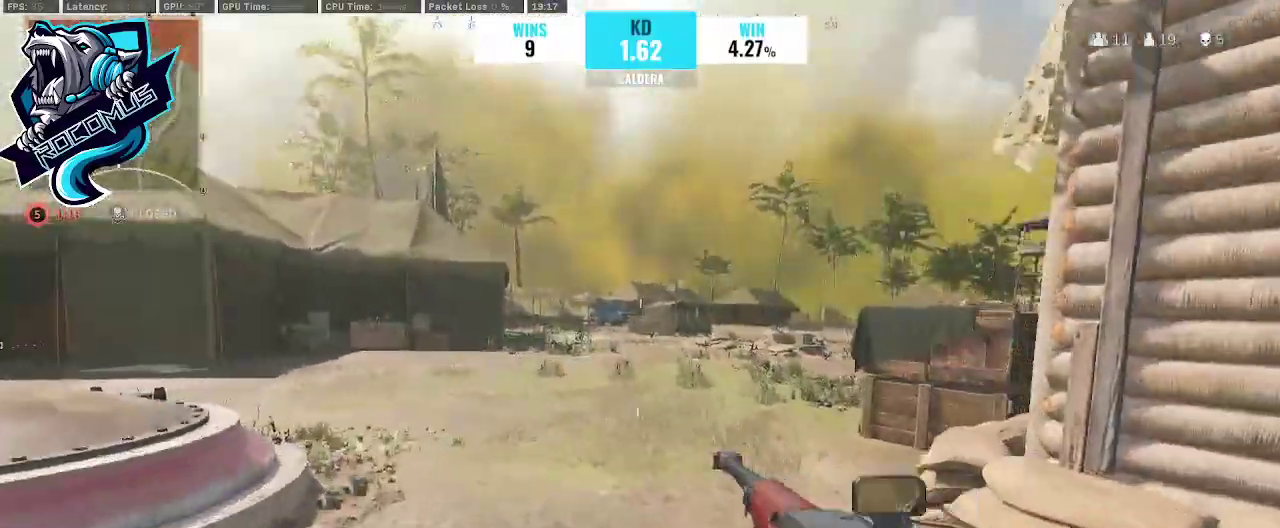
{"buttons": [], "left_stick": "left", "right_stick": "center", "events": [[67, "left_stick", "down-left"], [200, "left_stick", "left"]]}
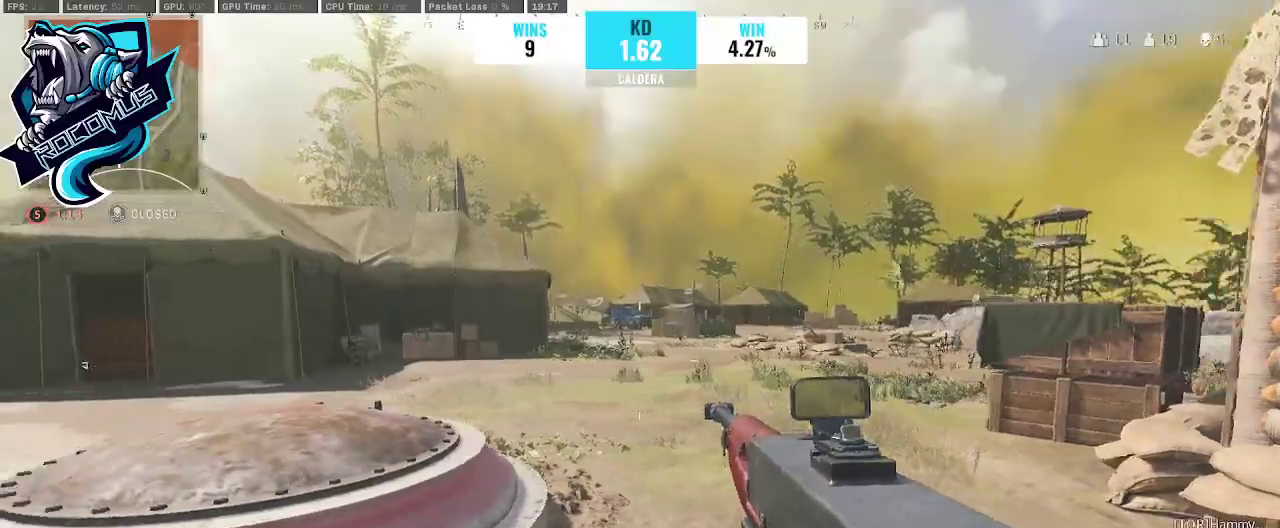
{"buttons": [], "left_stick": "left", "right_stick": "center", "events": []}
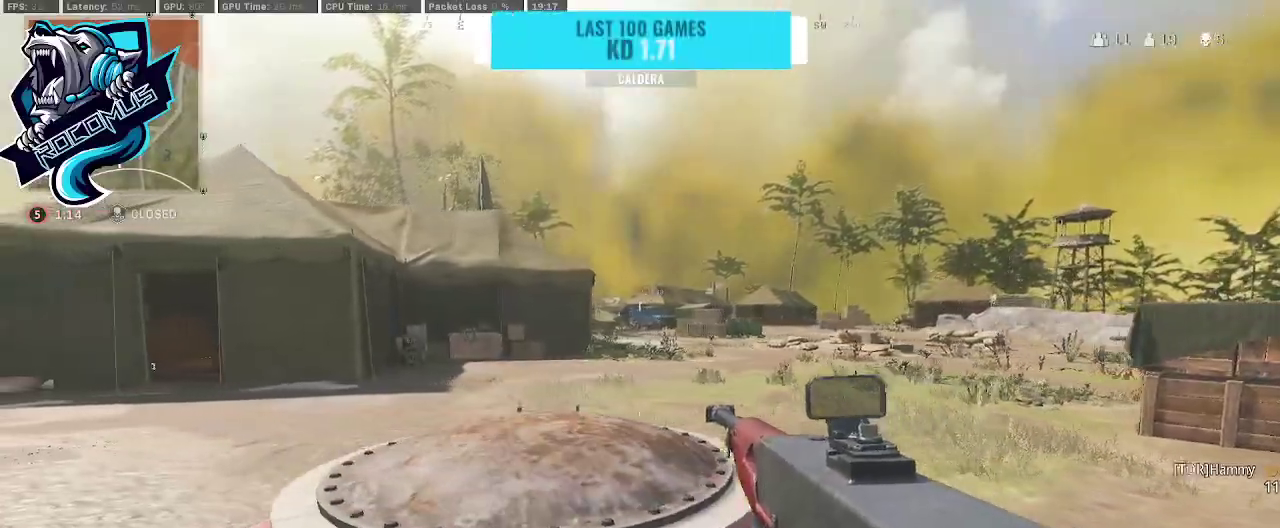
{"buttons": ["L1"], "left_stick": "up-left", "right_stick": "right", "events": [[367, "right_stick", "right"], [400, "left_stick", "up-left"], [433, "L1", "down"]]}
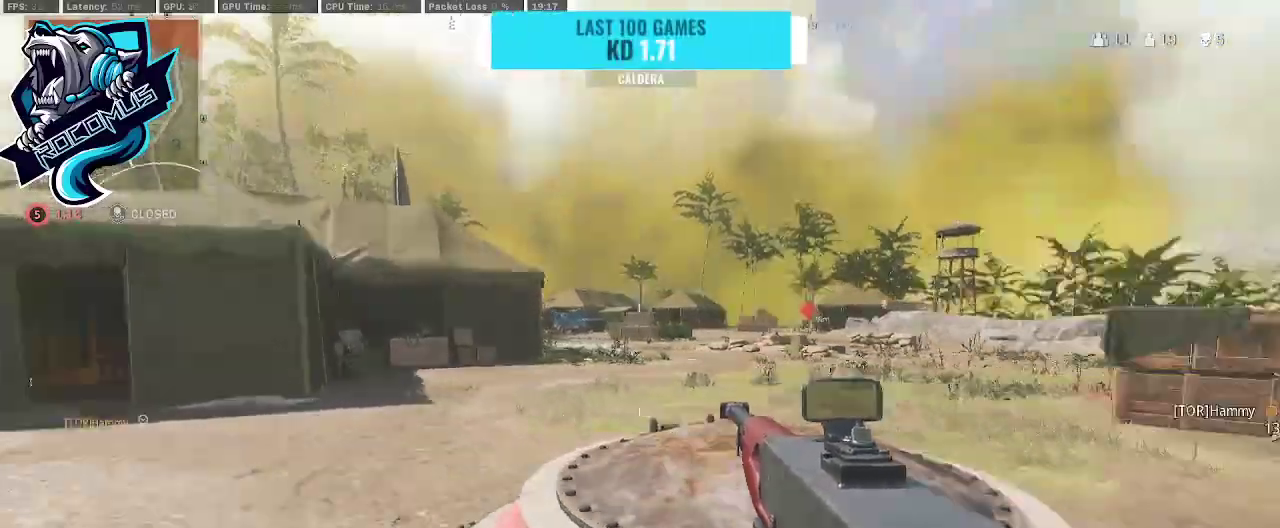
{"buttons": ["L1"], "left_stick": "up-right", "right_stick": "right", "events": [[100, "left_stick", "up-right"], [100, "right_stick", "left"], [233, "left_stick", "right"], [267, "R3", "down"], [267, "right_stick", "center"], [367, "right_stick", "up"], [400, "R3", "up"], [467, "left_stick", "up-right"], [467, "right_stick", "right"]]}
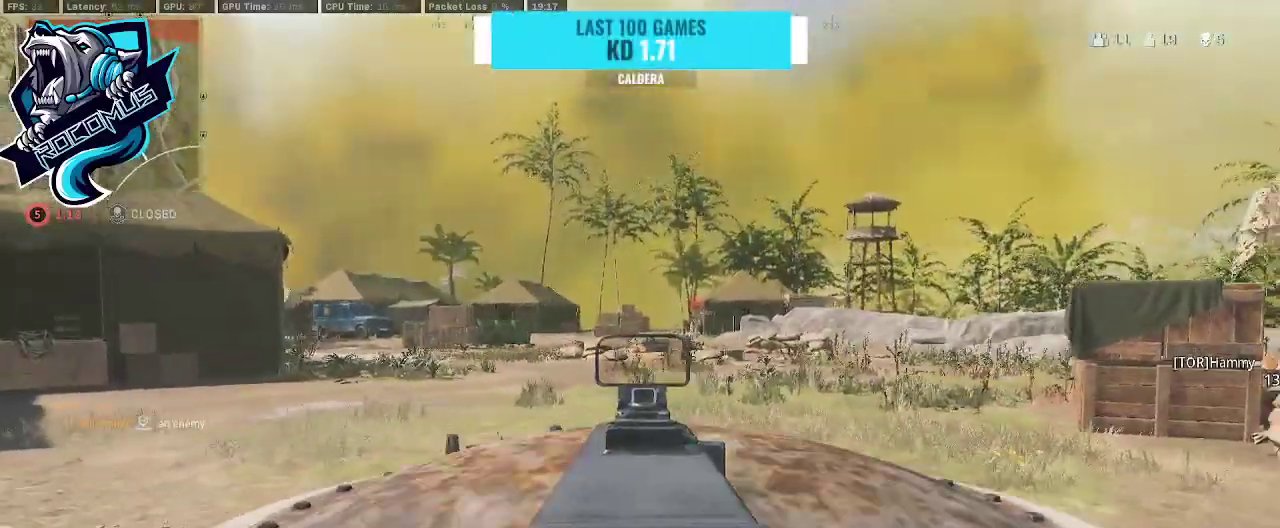
{"buttons": ["L1"], "left_stick": "center", "right_stick": "center", "events": [[167, "CROSS", "down"], [167, "left_stick", "up-left"], [267, "CROSS", "up"], [267, "right_stick", "center"], [300, "left_stick", "left"], [400, "left_stick", "center"], [400, "right_stick", "right"], [467, "right_stick", "center"]]}
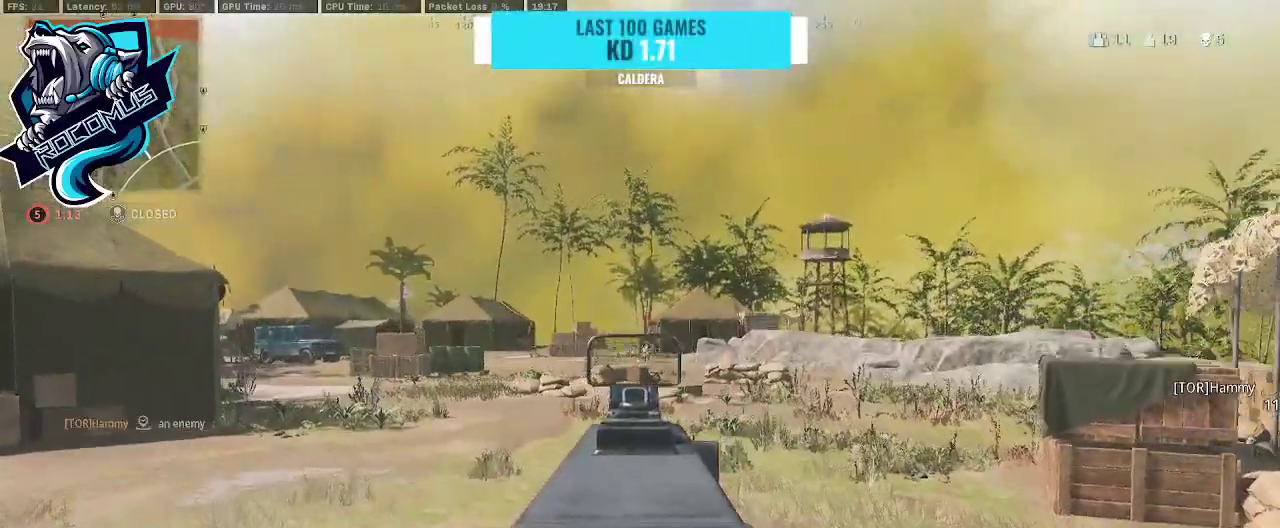
{"buttons": ["L1", "R1"], "left_stick": "center", "right_stick": "center", "events": [[100, "R1", "down"], [133, "right_stick", "up-right"], [200, "left_stick", "down-right"], [233, "right_stick", "center"], [267, "left_stick", "center"]]}
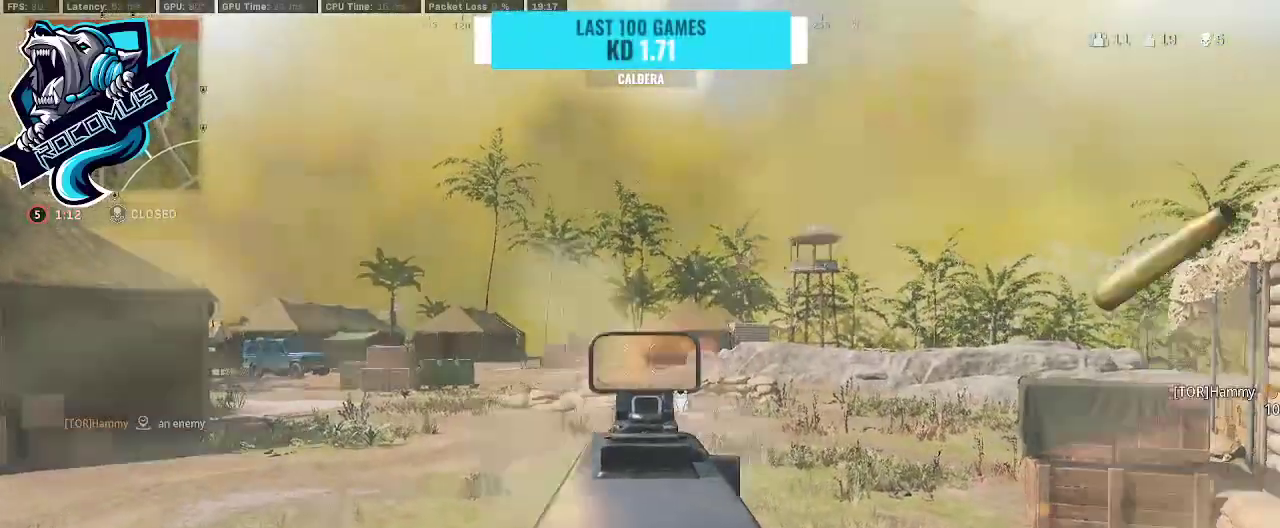
{"buttons": ["L1", "R1"], "left_stick": "center", "right_stick": "down", "events": [[33, "right_stick", "down"]]}
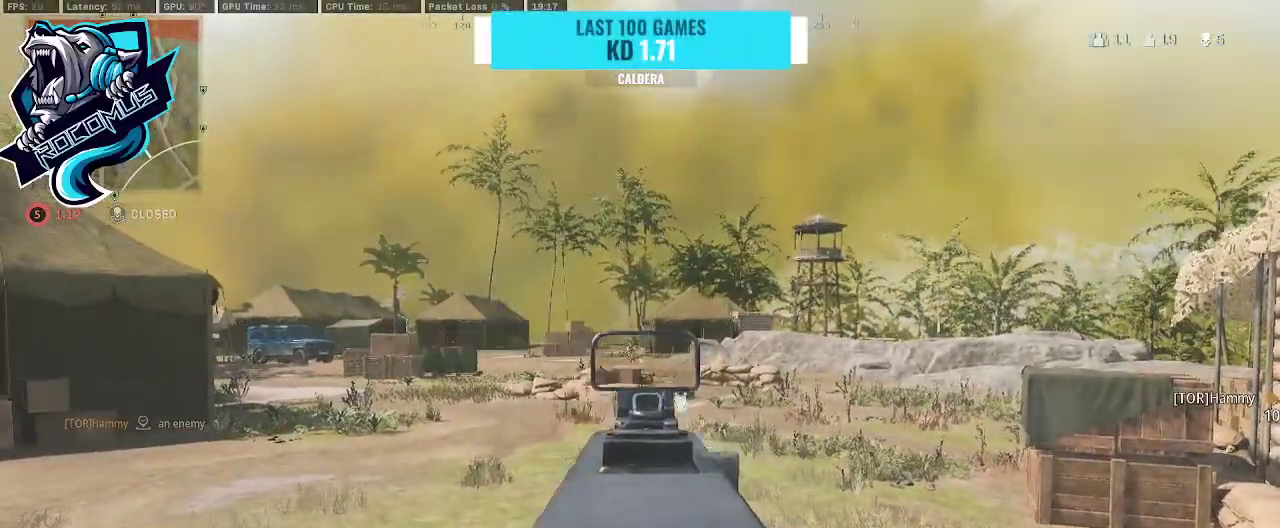
{"buttons": ["L1", "R1"], "left_stick": "center", "right_stick": "center", "events": [[67, "right_stick", "left"], [267, "right_stick", "center"]]}
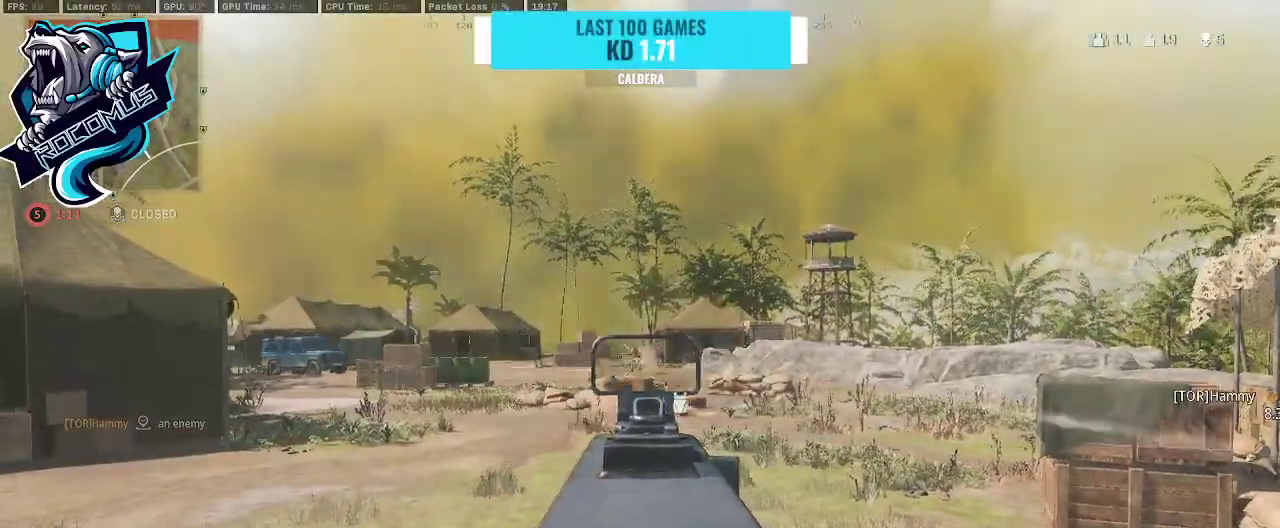
{"buttons": ["L1", "R1"], "left_stick": "down", "right_stick": "down", "events": [[500, "left_stick", "down"], [500, "right_stick", "down"]]}
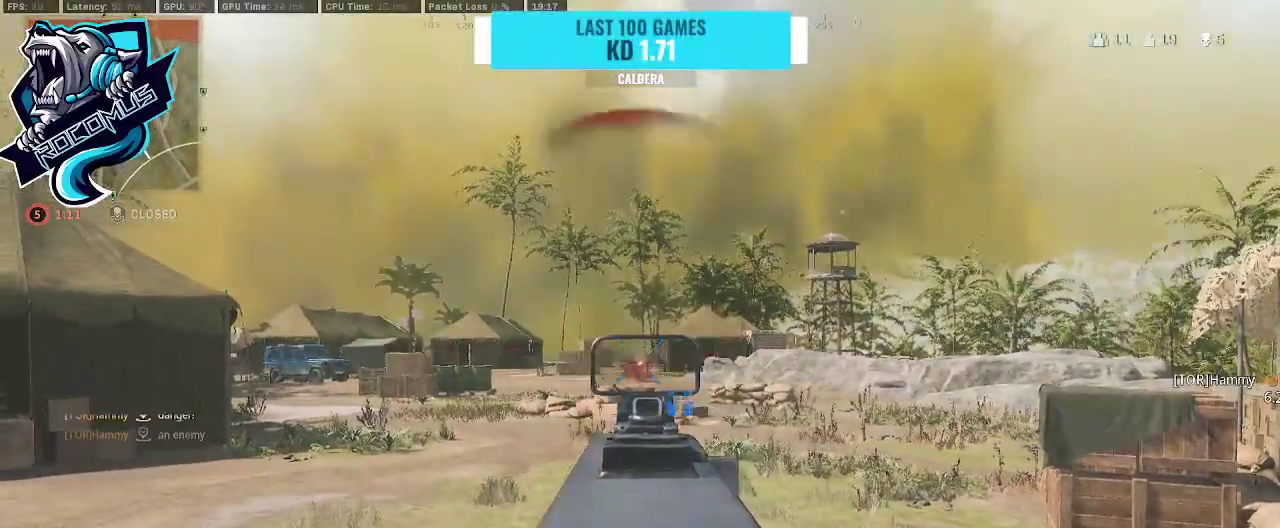
{"buttons": ["L1", "R1"], "left_stick": "down", "right_stick": "down", "events": []}
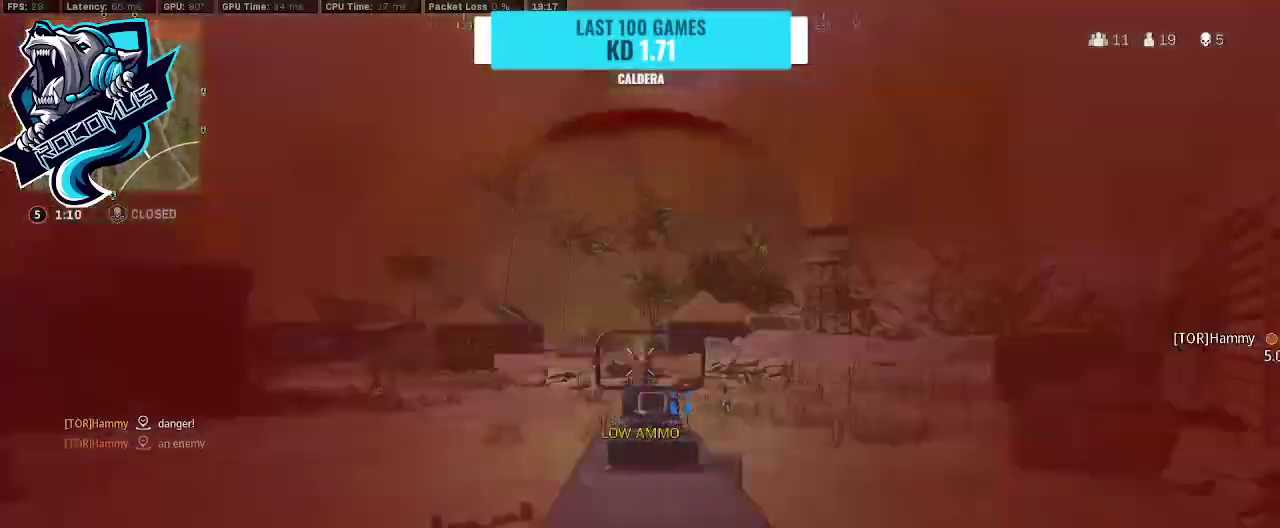
{"buttons": ["L1"], "left_stick": "down", "right_stick": "center", "events": [[100, "right_stick", "center"], [300, "R3", "down"], [500, "R1", "up"], [500, "R3", "up"]]}
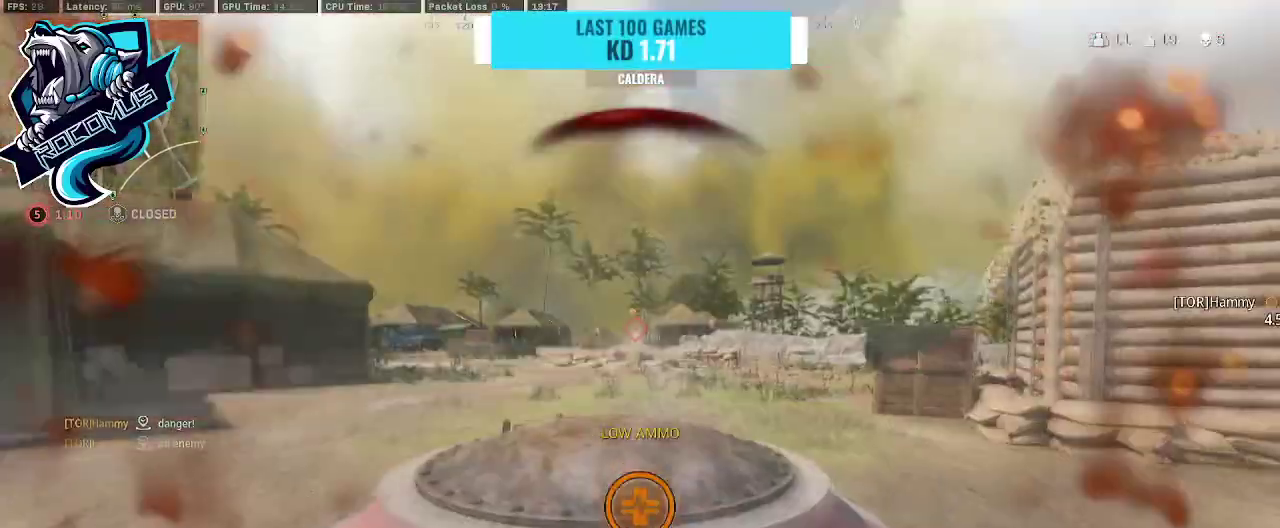
{"buttons": [], "left_stick": "down", "right_stick": "center", "events": [[133, "L1", "up"]]}
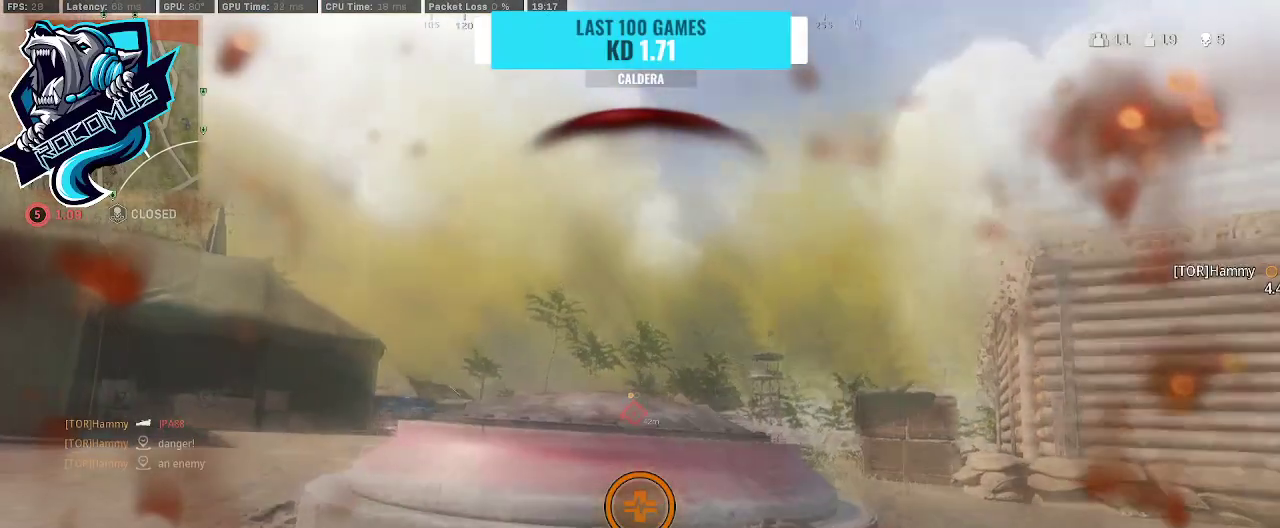
{"buttons": [], "left_stick": "center", "right_stick": "center", "events": [[100, "left_stick", "center"]]}
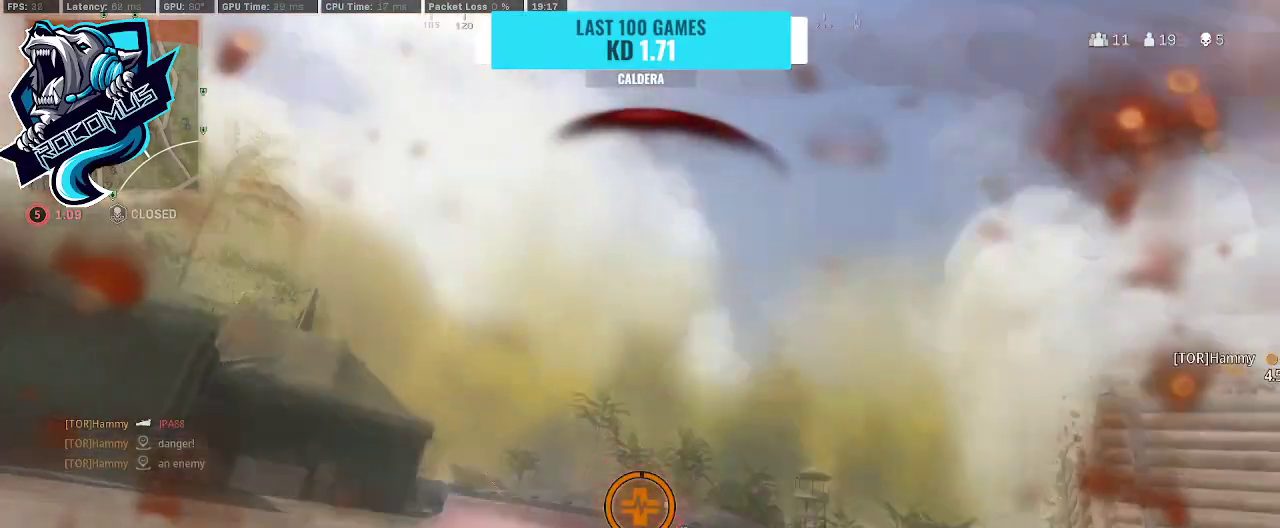
{"buttons": [], "left_stick": "down-right", "right_stick": "center", "events": [[167, "left_stick", "down-right"]]}
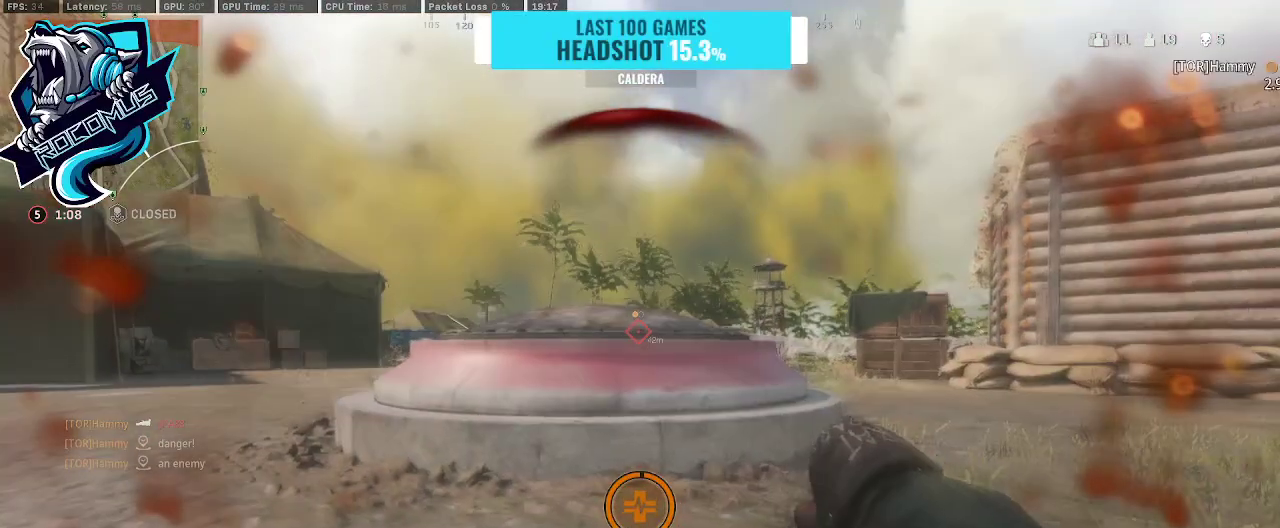
{"buttons": [], "left_stick": "down-right", "right_stick": "center", "events": []}
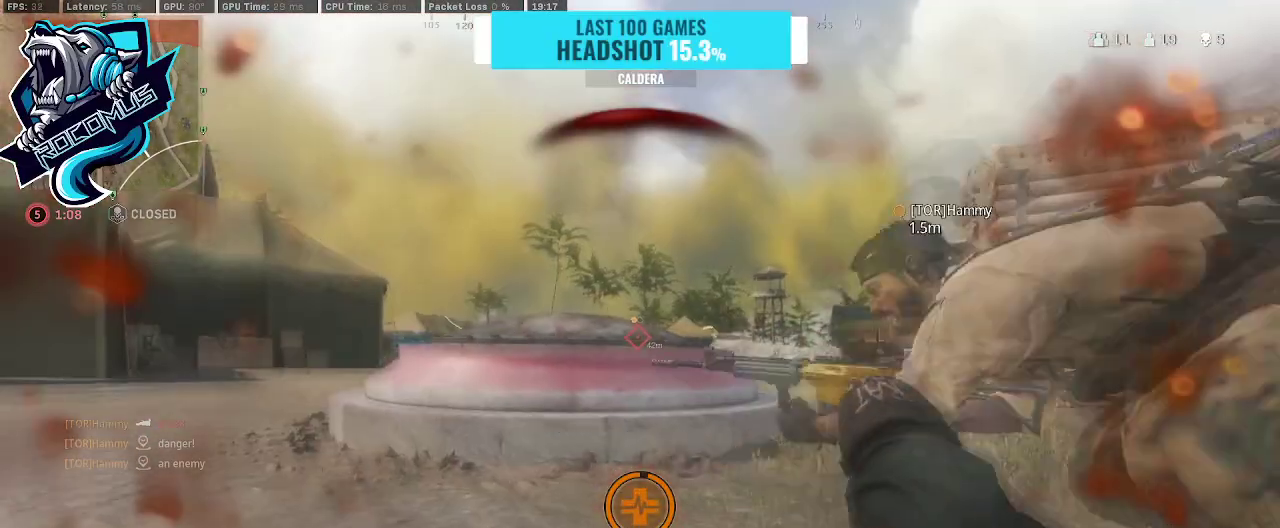
{"buttons": [], "left_stick": "center", "right_stick": "center", "events": [[67, "right_stick", "down-left"], [200, "right_stick", "center"], [333, "left_stick", "center"]]}
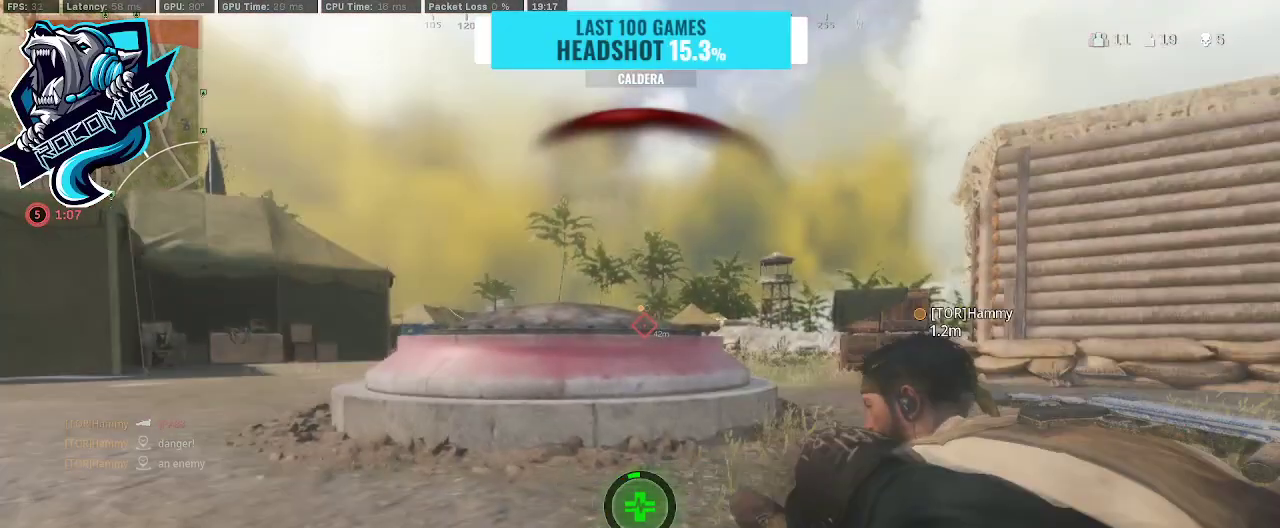
{"buttons": [], "left_stick": "center", "right_stick": "center", "events": []}
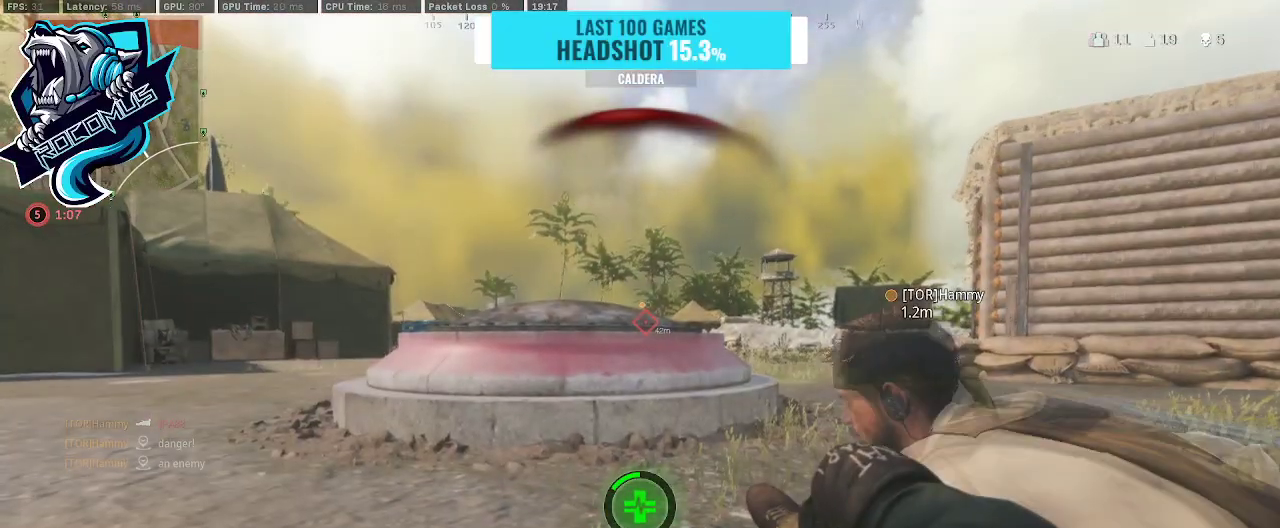
{"buttons": [], "left_stick": "center", "right_stick": "center", "events": []}